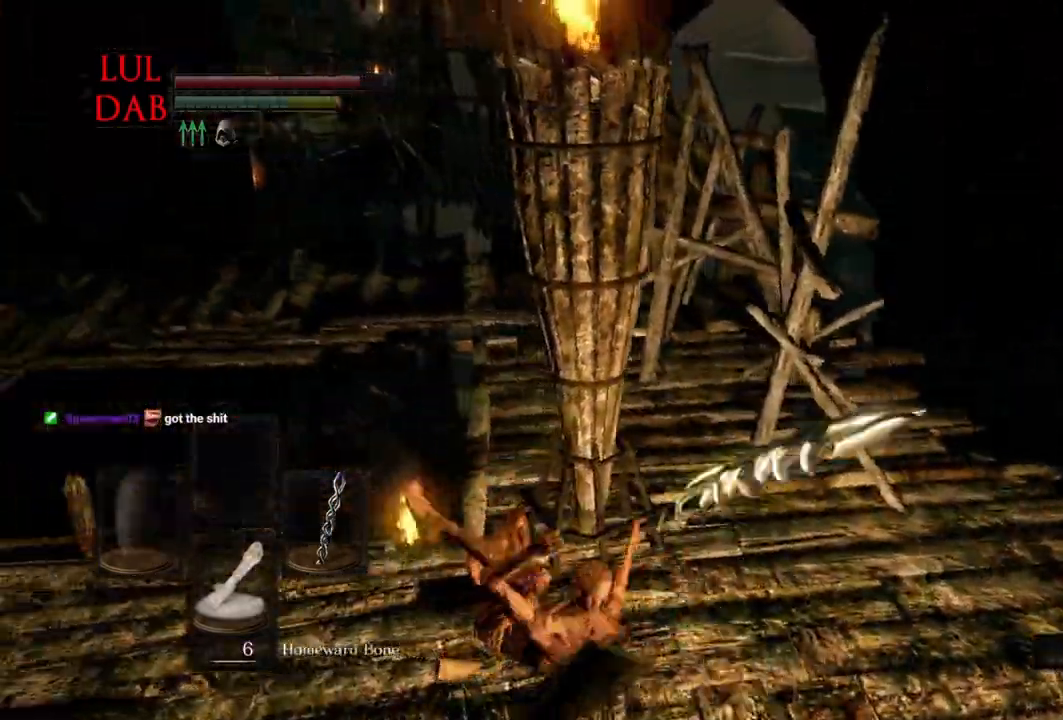
Gameplay with a controller (PlayStation layout); each line is a JSON object with the inputs held at the frame after it (dt_ms = milliseconds from this image to that frame). "events" lists button and stick changes between this image and that frame as [ms after this image, input, new state], when the widget could be followed in between.
{"dt_ms": 500, "buttons": [], "left_stick": "left", "right_stick": "right", "events": [[133, "right_stick", "right"], [233, "L1", "down"], [283, "L1", "up"], [500, "CIRCLE", "up"]]}
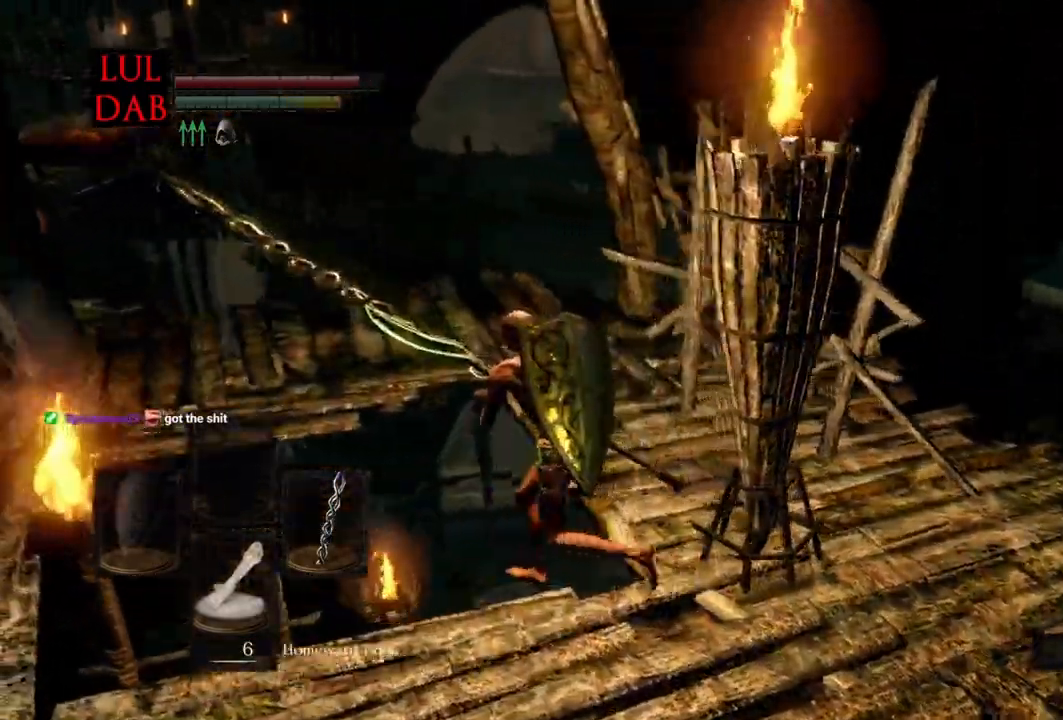
{"dt_ms": 500, "buttons": [], "left_stick": "center", "right_stick": "right"}
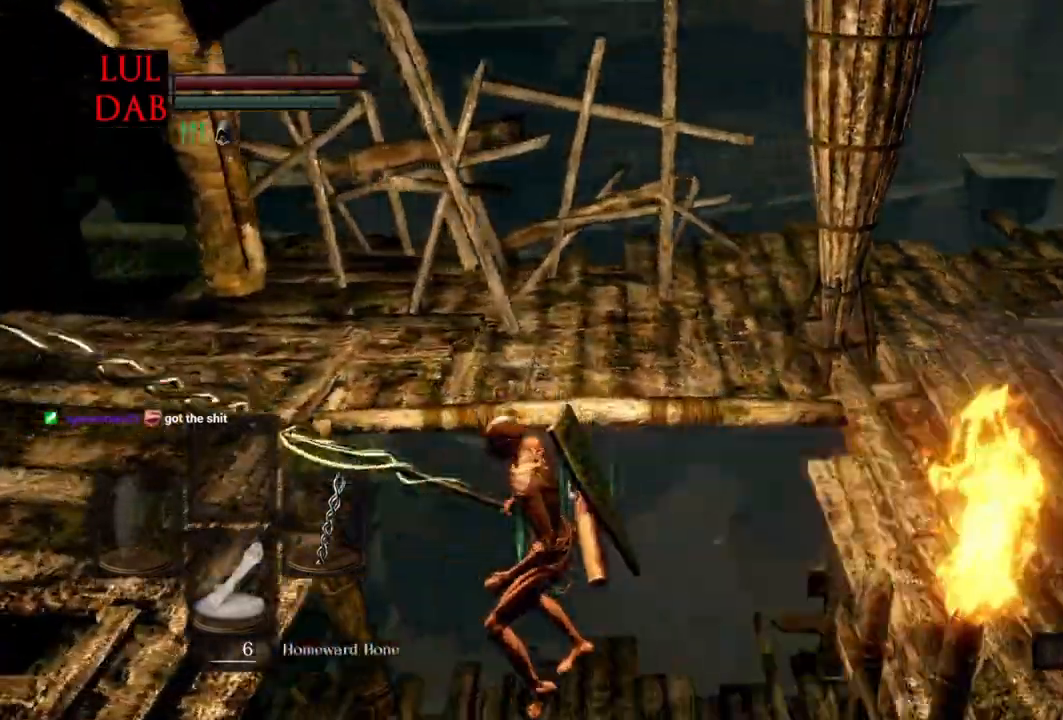
{"dt_ms": 500, "buttons": ["CIRCLE"], "left_stick": "up", "right_stick": "up", "events": [[183, "CIRCLE", "down"], [200, "left_stick", "up"], [267, "right_stick", "up"], [367, "CIRCLE", "up"], [433, "CIRCLE", "down"]]}
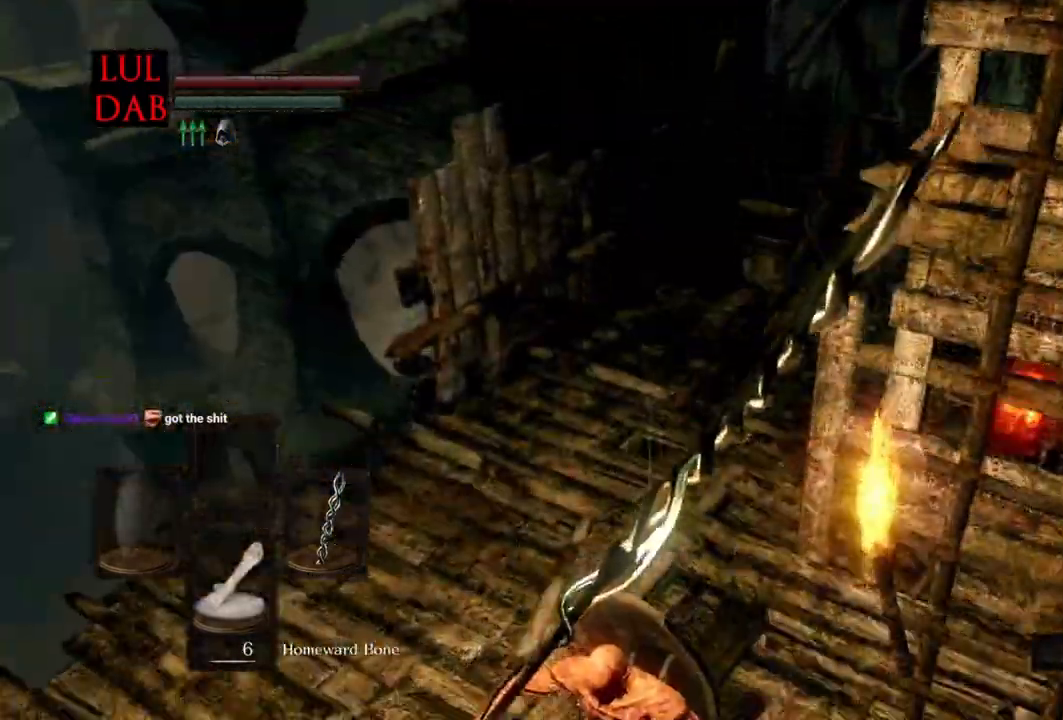
{"dt_ms": 500, "buttons": [], "left_stick": "up", "right_stick": "up", "events": [[17, "CIRCLE", "up"], [33, "CIRCLE", "down"], [183, "CIRCLE", "up"], [267, "CIRCLE", "down"], [500, "CIRCLE", "up"]]}
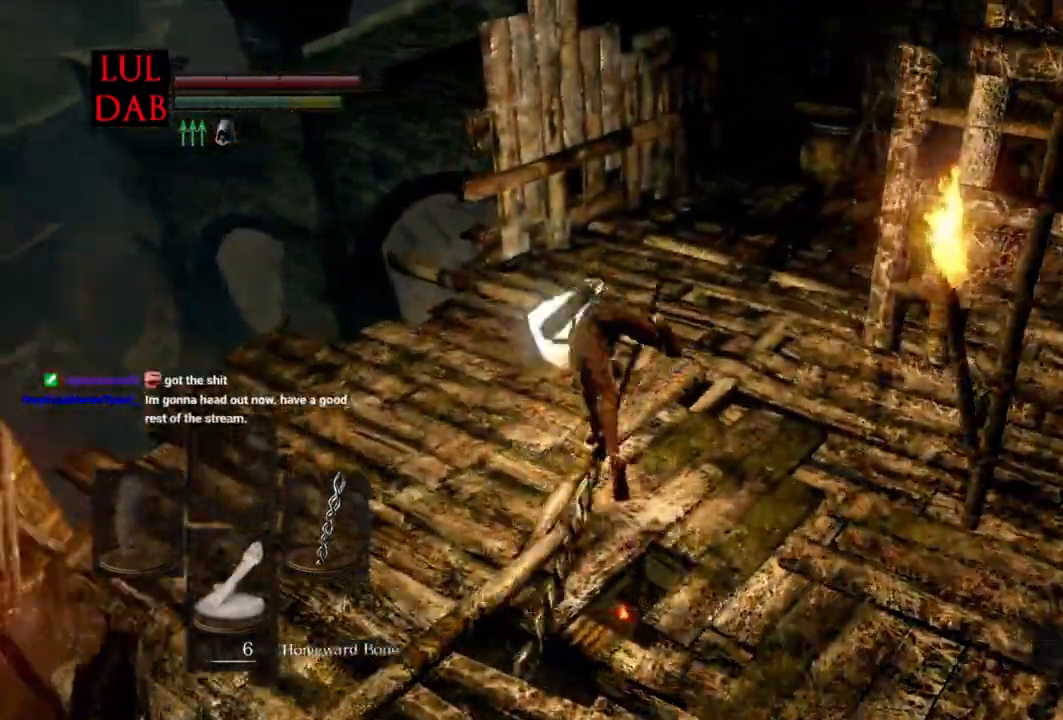
{"dt_ms": 500, "buttons": [], "left_stick": "up-right", "right_stick": "center"}
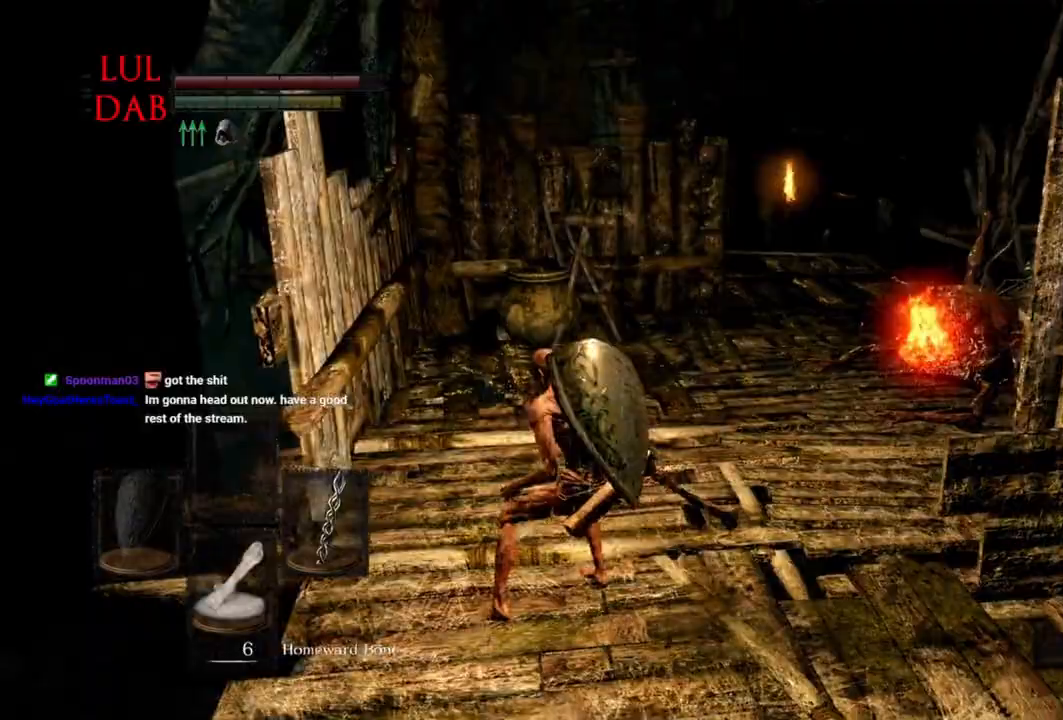
{"dt_ms": 500, "buttons": [], "left_stick": "up-right", "right_stick": "right", "events": [[500, "right_stick", "right"]]}
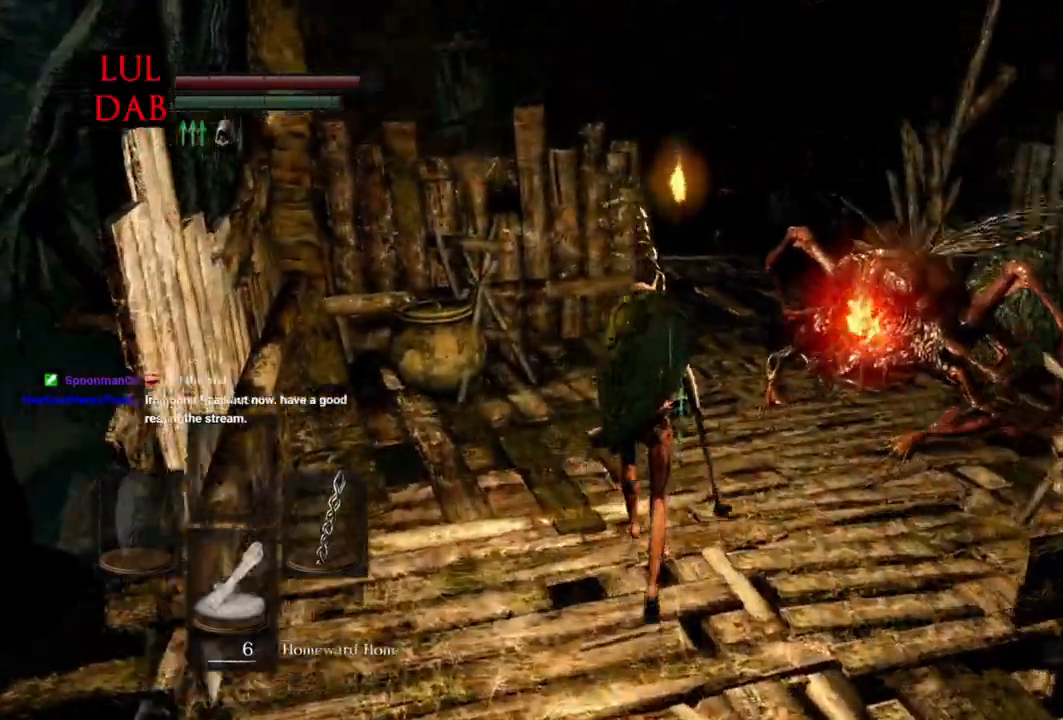
{"dt_ms": 500, "buttons": [], "left_stick": "up-right", "right_stick": "center", "events": [[117, "right_stick", "center"], [283, "CIRCLE", "down"], [383, "CIRCLE", "up"], [400, "CIRCLE", "down"], [467, "CIRCLE", "up"]]}
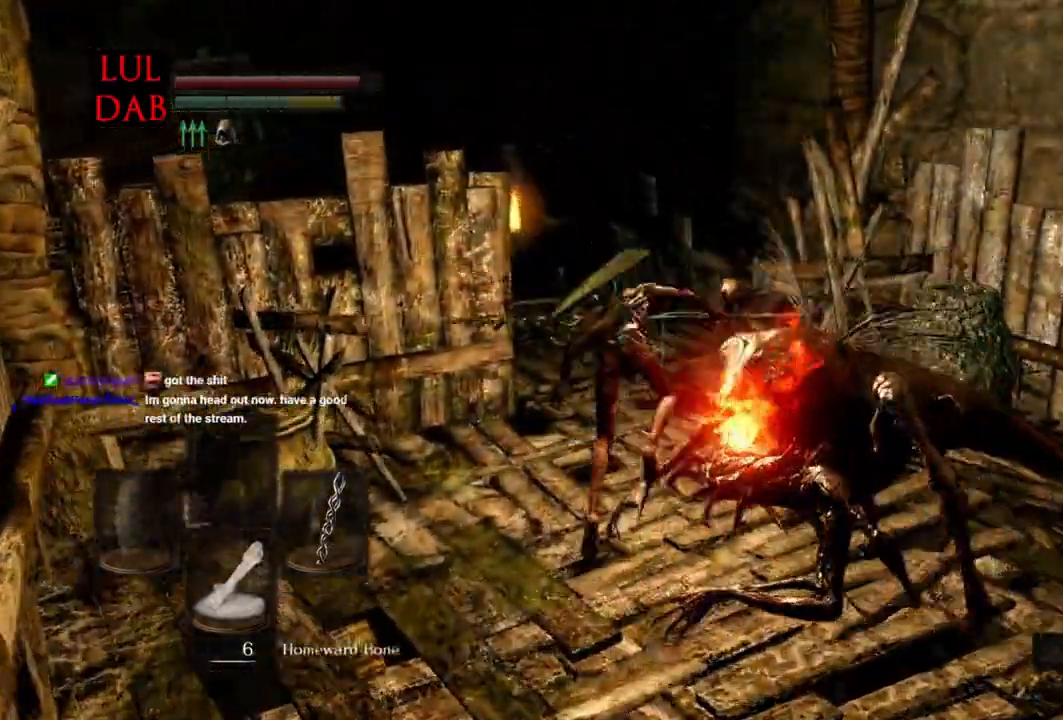
{"dt_ms": 500, "buttons": [], "left_stick": "up-right", "right_stick": "center", "events": [[367, "CIRCLE", "down"], [450, "CIRCLE", "up"]]}
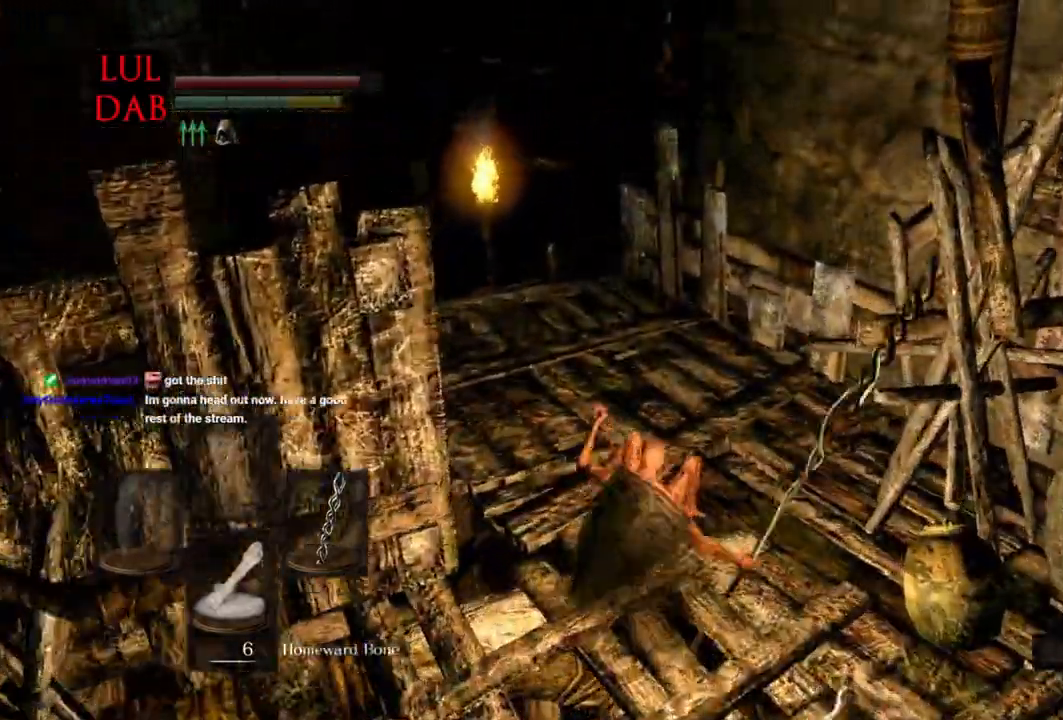
{"dt_ms": 500, "buttons": [], "left_stick": "up", "right_stick": "center"}
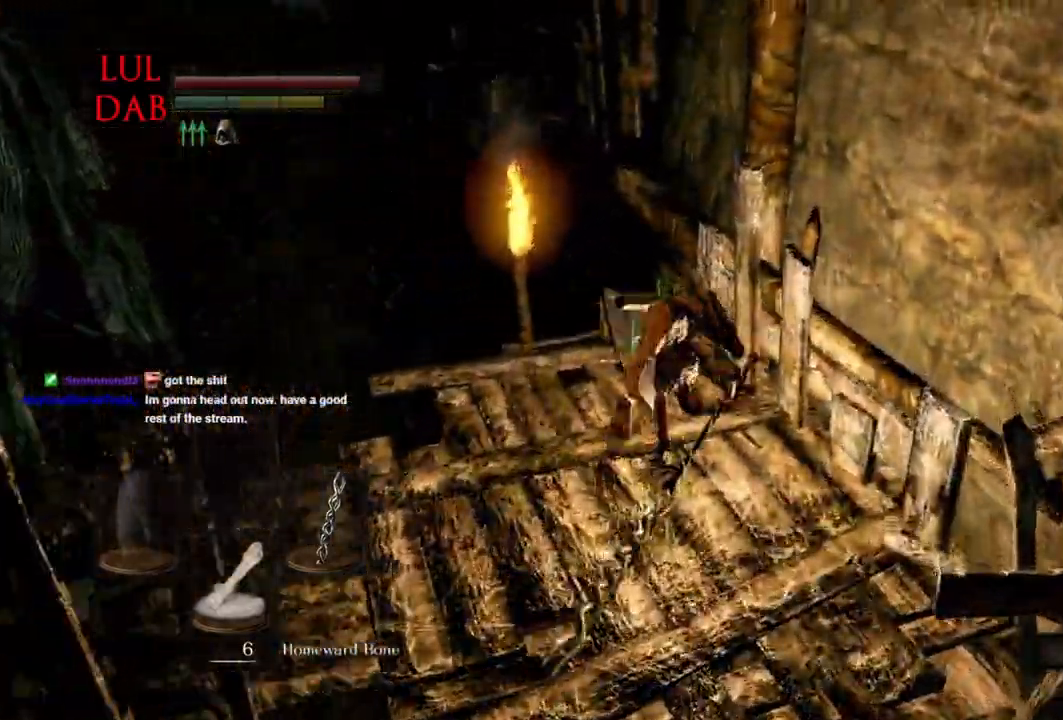
{"dt_ms": 500, "buttons": [], "left_stick": "up", "right_stick": "left", "events": [[83, "CIRCLE", "down"], [150, "CIRCLE", "up"], [167, "right_stick", "left"], [317, "R1", "down"], [383, "right_stick", "center"], [450, "right_stick", "left"], [467, "R1", "up"]]}
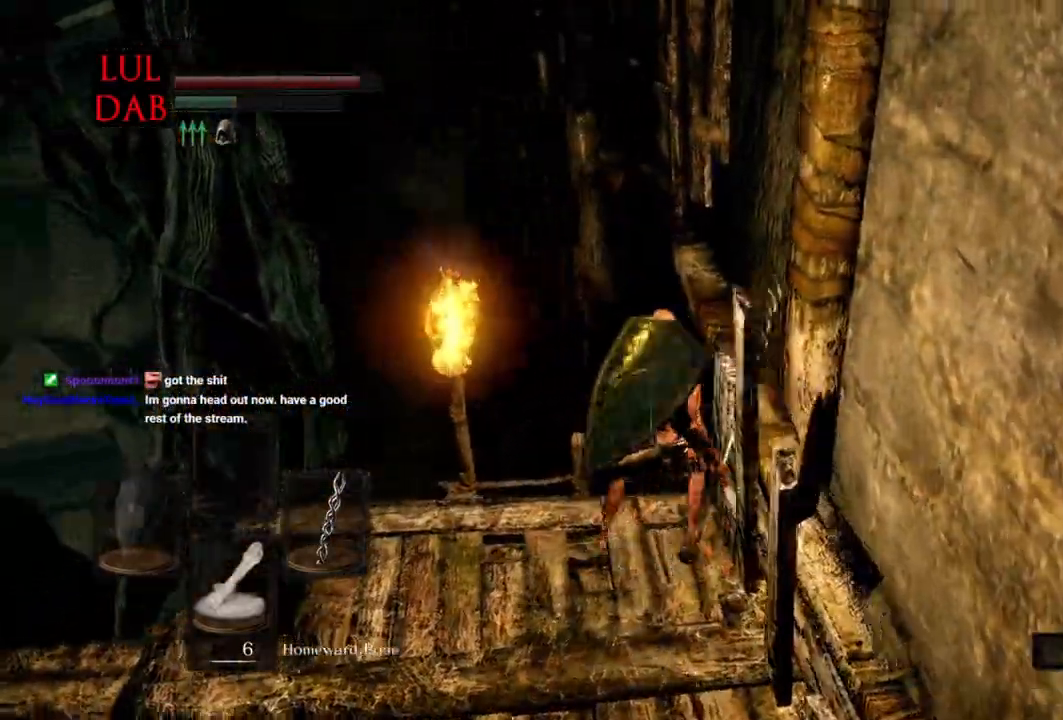
{"dt_ms": 500, "buttons": ["CIRCLE", "L1"], "left_stick": "center", "right_stick": "center", "events": [[383, "CIRCLE", "down"], [400, "left_stick", "center"], [400, "right_stick", "center"], [450, "L1", "down"]]}
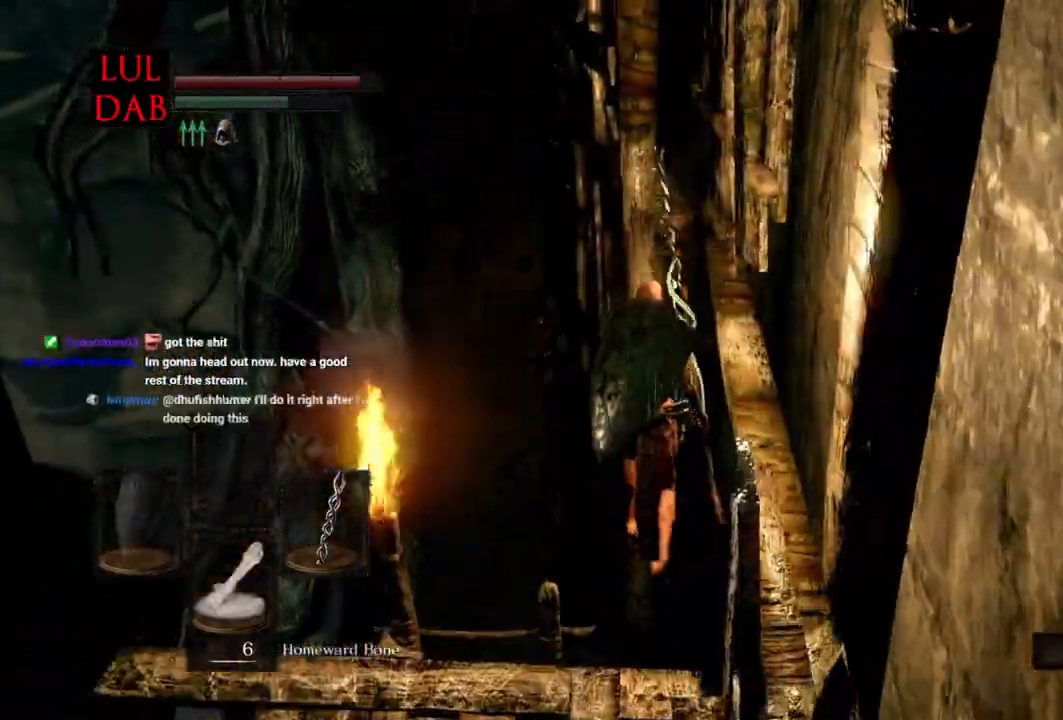
{"dt_ms": 500, "buttons": [], "left_stick": "center", "right_stick": "left", "events": [[100, "CIRCLE", "up"], [100, "L1", "up"], [217, "CIRCLE", "down"], [283, "L1", "down"], [300, "right_stick", "left"], [400, "L1", "up"], [400, "right_stick", "down-left"], [483, "CIRCLE", "up"], [500, "right_stick", "left"]]}
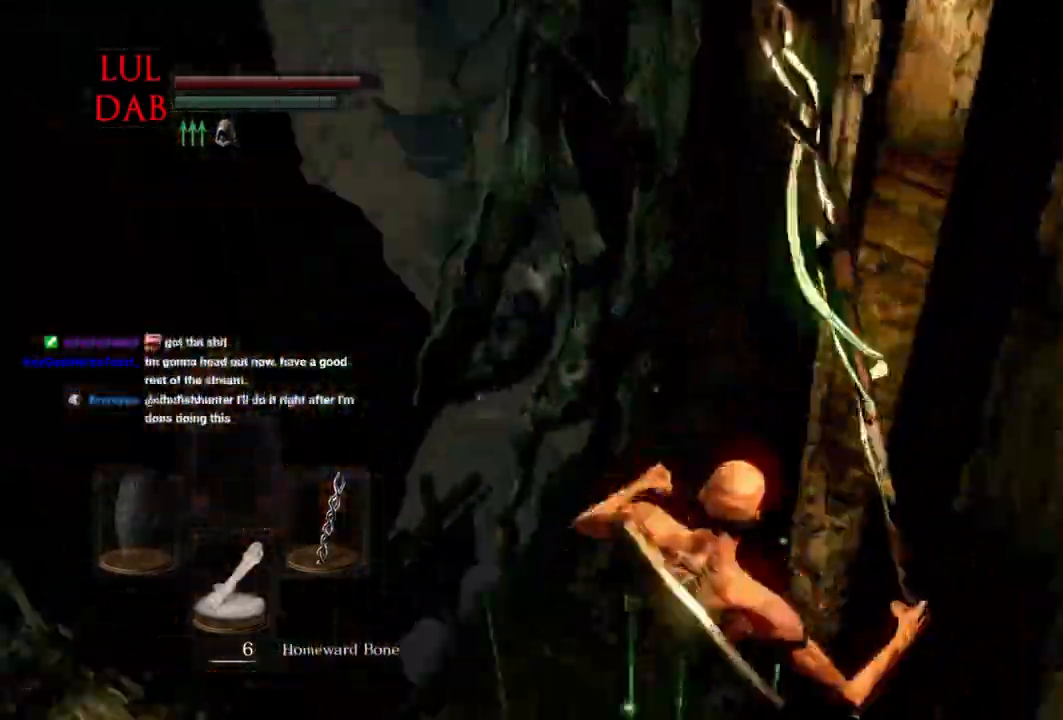
{"dt_ms": 500, "buttons": [], "left_stick": "left", "right_stick": "left"}
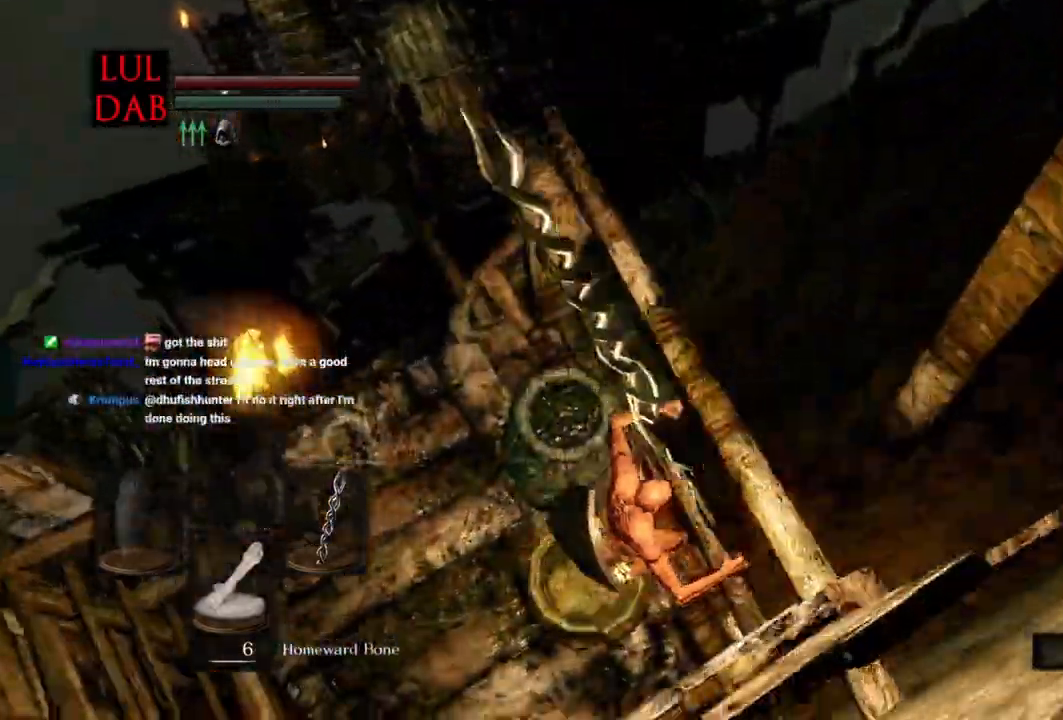
{"dt_ms": 500, "buttons": [], "left_stick": "up-left", "right_stick": "left"}
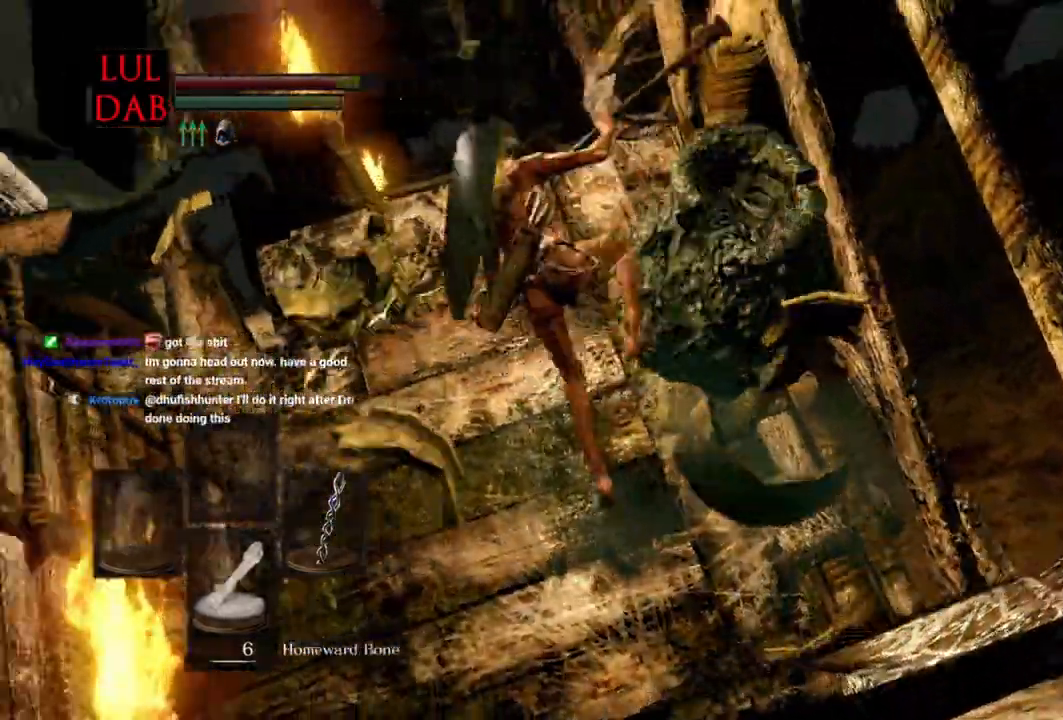
{"dt_ms": 500, "buttons": [], "left_stick": "up-right", "right_stick": "center", "events": [[267, "CIRCLE", "down"], [267, "left_stick", "up-right"], [367, "CIRCLE", "up"], [433, "right_stick", "center"]]}
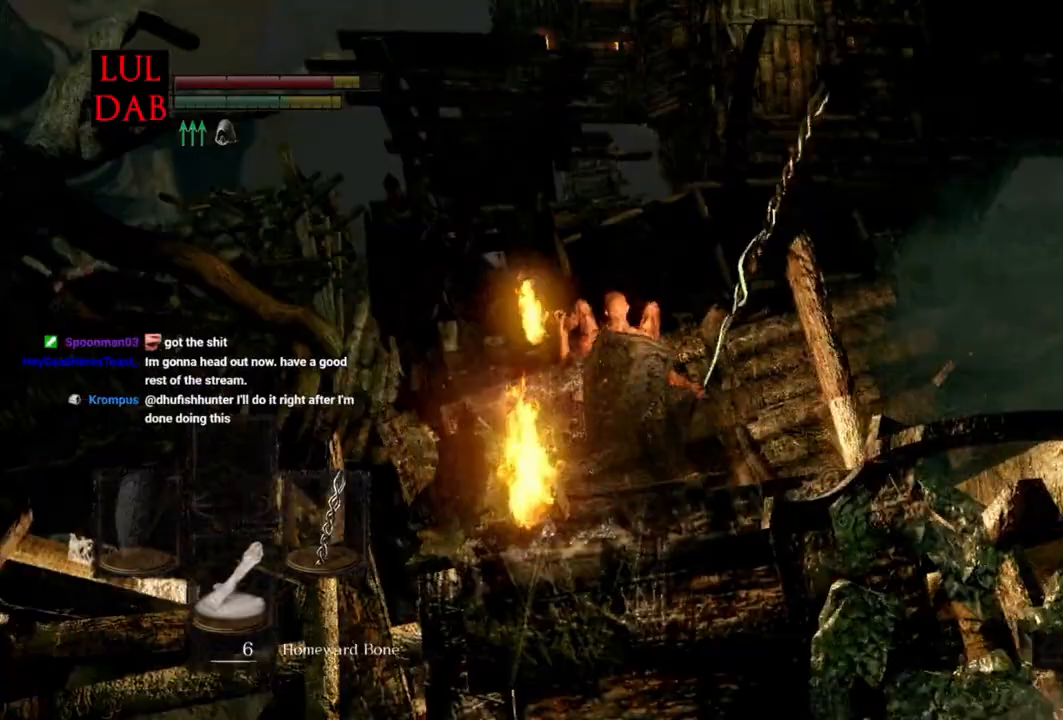
{"dt_ms": 500, "buttons": [], "left_stick": "up-right", "right_stick": "center", "events": [[83, "R1", "down"], [150, "R1", "up"], [233, "CIRCLE", "down"], [333, "CIRCLE", "up"], [417, "CIRCLE", "down"], [483, "CIRCLE", "up"]]}
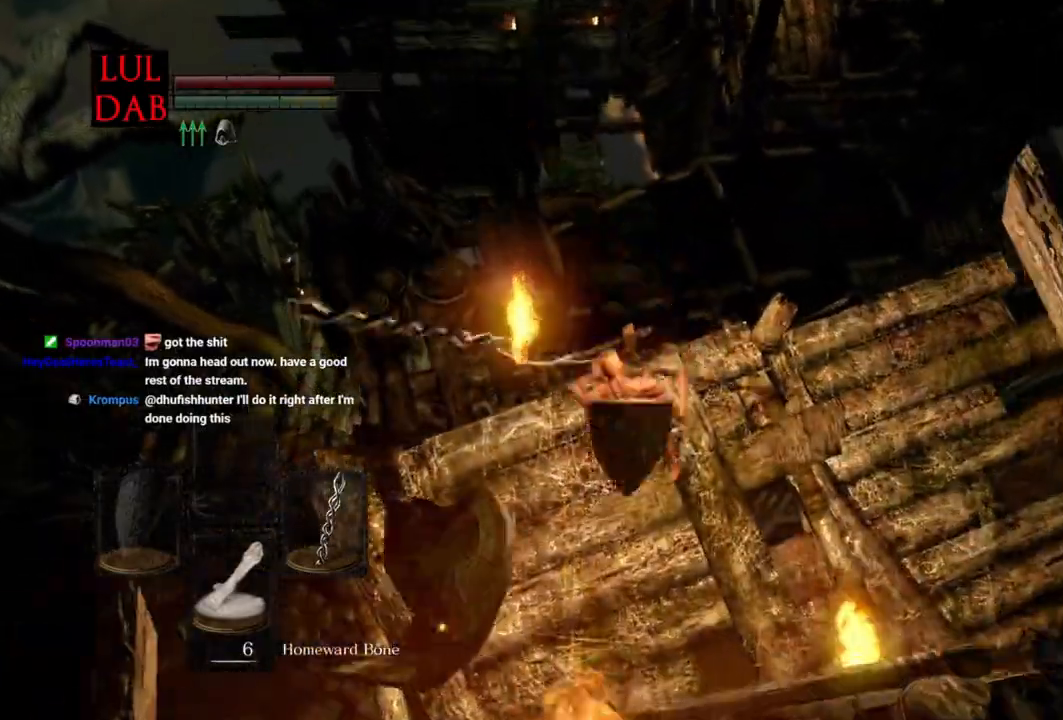
{"dt_ms": 1000, "buttons": ["CIRCLE"], "left_stick": "up", "right_stick": "center"}
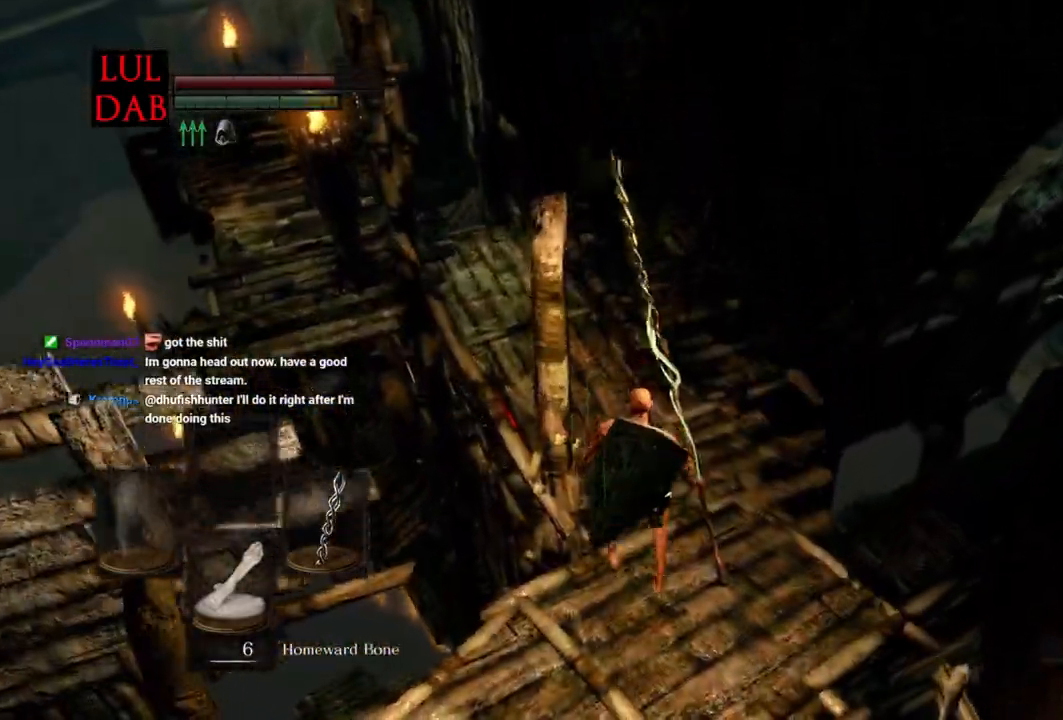
{"dt_ms": 500, "buttons": ["CIRCLE"], "left_stick": "up", "right_stick": "left", "events": [[450, "right_stick", "left"]]}
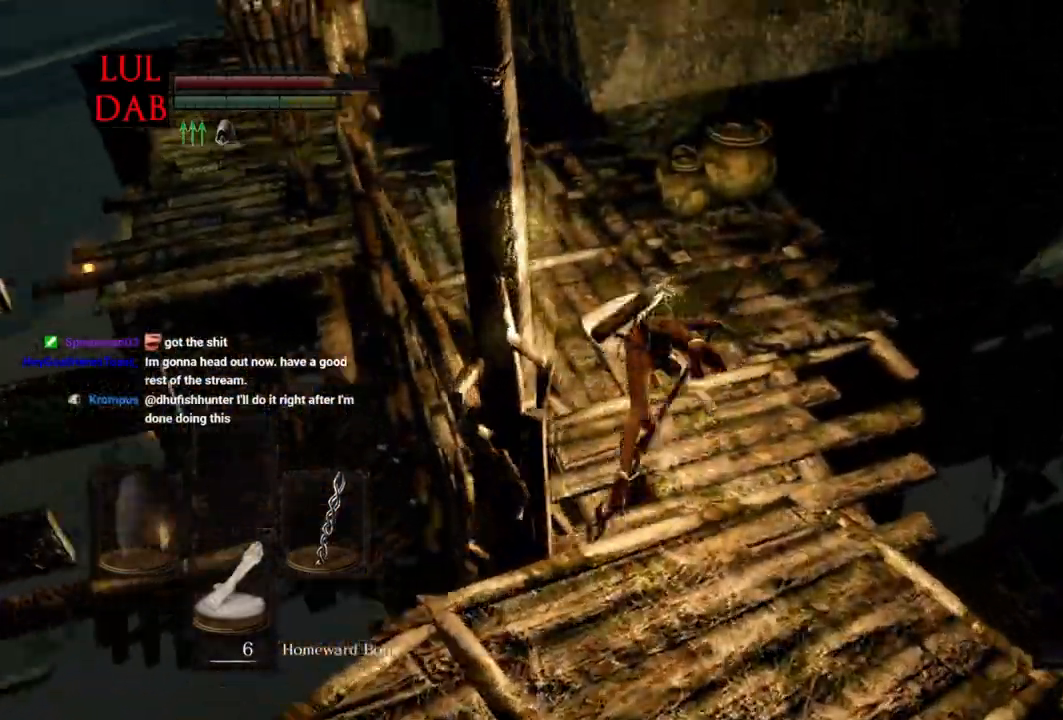
{"dt_ms": 500, "buttons": ["CIRCLE"], "left_stick": "up", "right_stick": "left", "events": []}